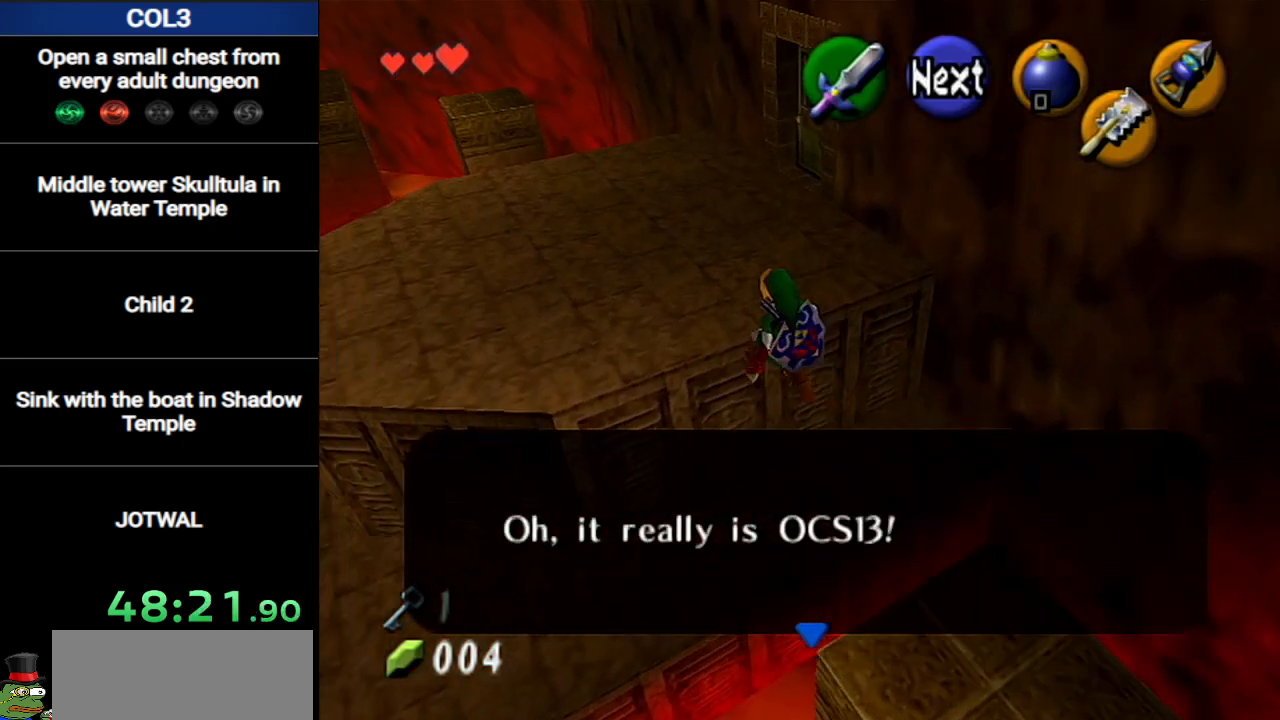
Gameplay with a controller (Nintendo layout); each line is a JSON object with the inputs held at the frame after it. "events" lists button and stick changes between this image and that frame as [ms after this image, input, new state], when the widget could be followed in between. Not read: L3 R3.
{"buttons": [], "left_stick": "up-left", "right_stick": "center", "events": [[83, "B", "up"], [150, "B", "down"], [200, "B", "up"], [267, "B", "down"], [333, "B", "up"]]}
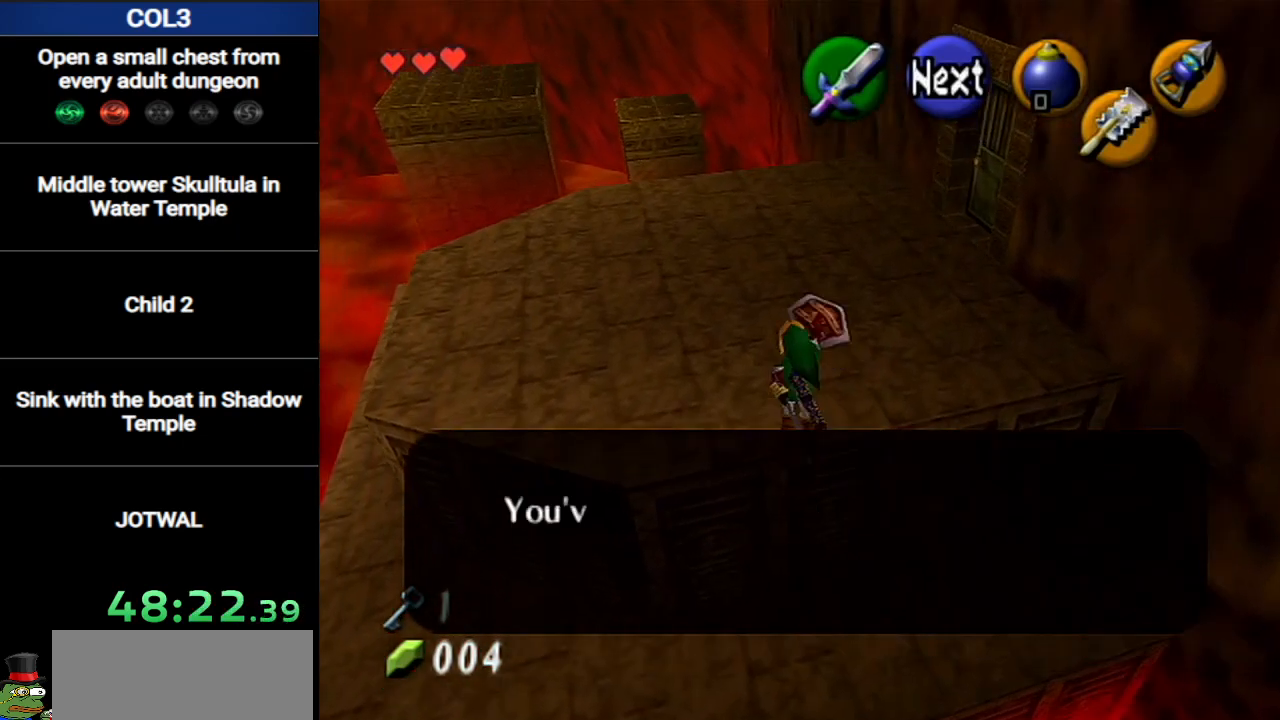
{"buttons": [], "left_stick": "up", "right_stick": "center", "events": [[17, "left_stick", "up"]]}
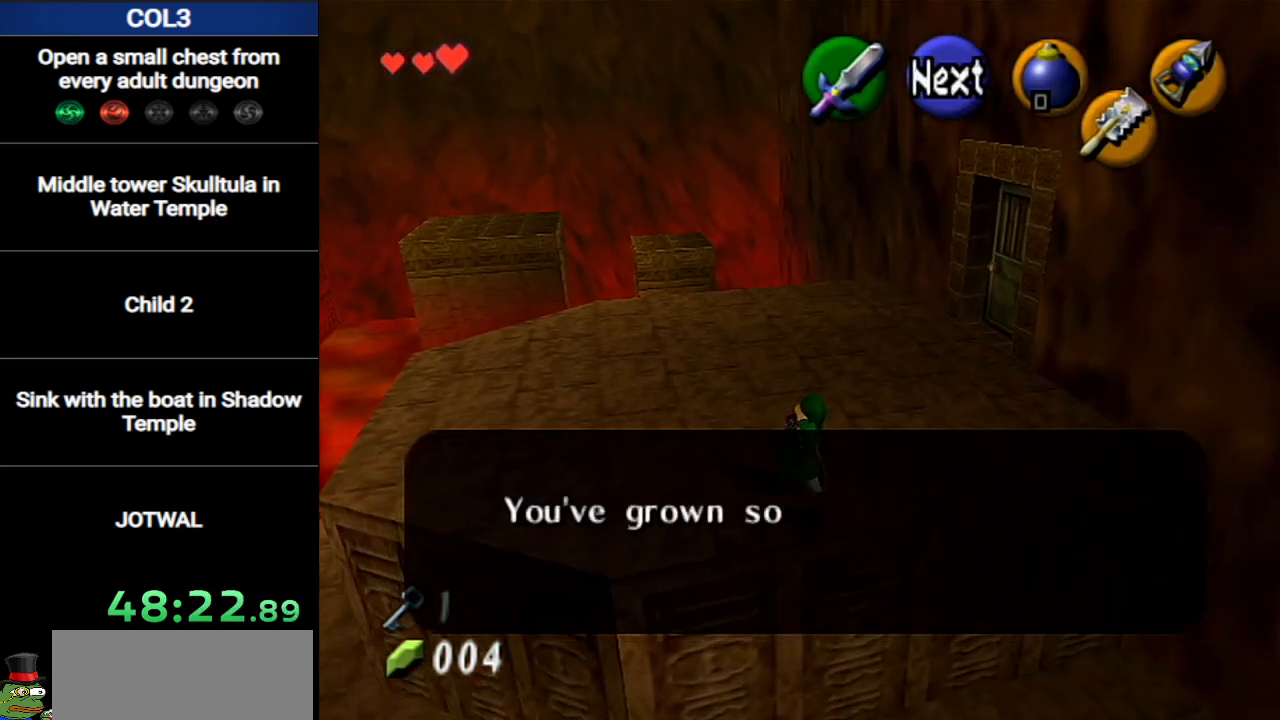
{"buttons": [], "left_stick": "up", "right_stick": "center", "events": [[50, "A", "down"], [216, "A", "up"]]}
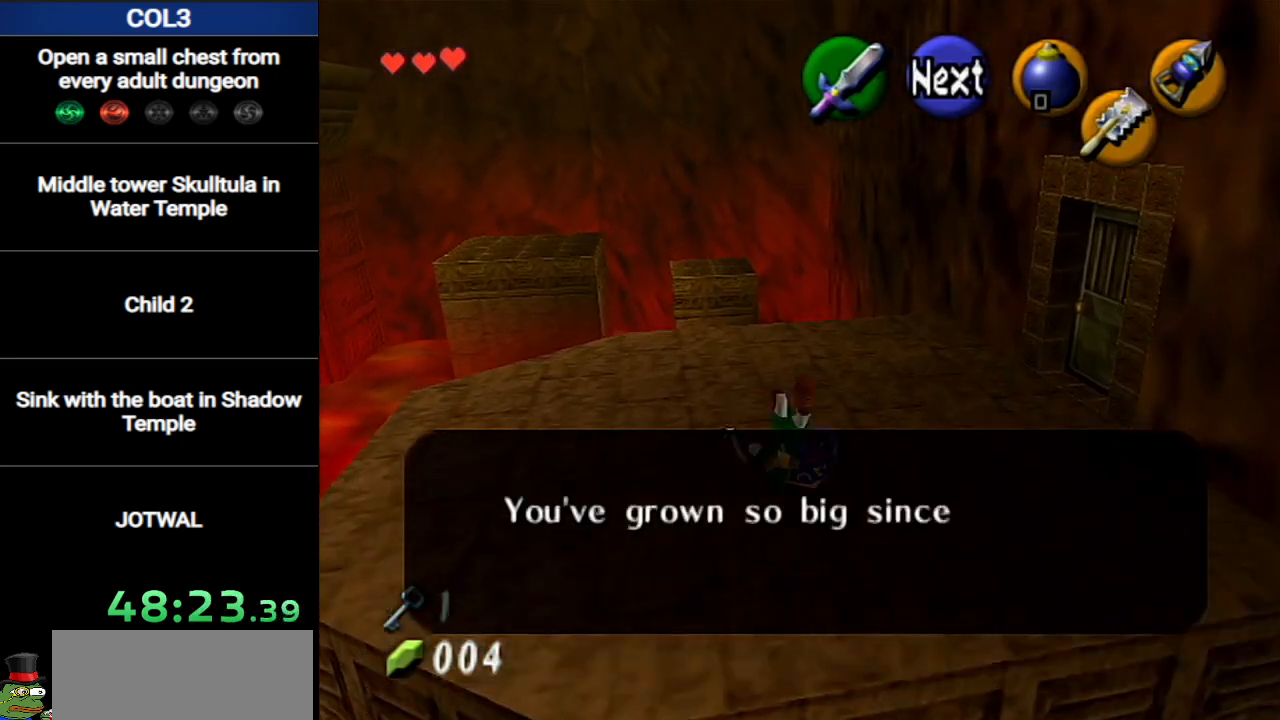
{"buttons": [], "left_stick": "up", "right_stick": "center", "events": []}
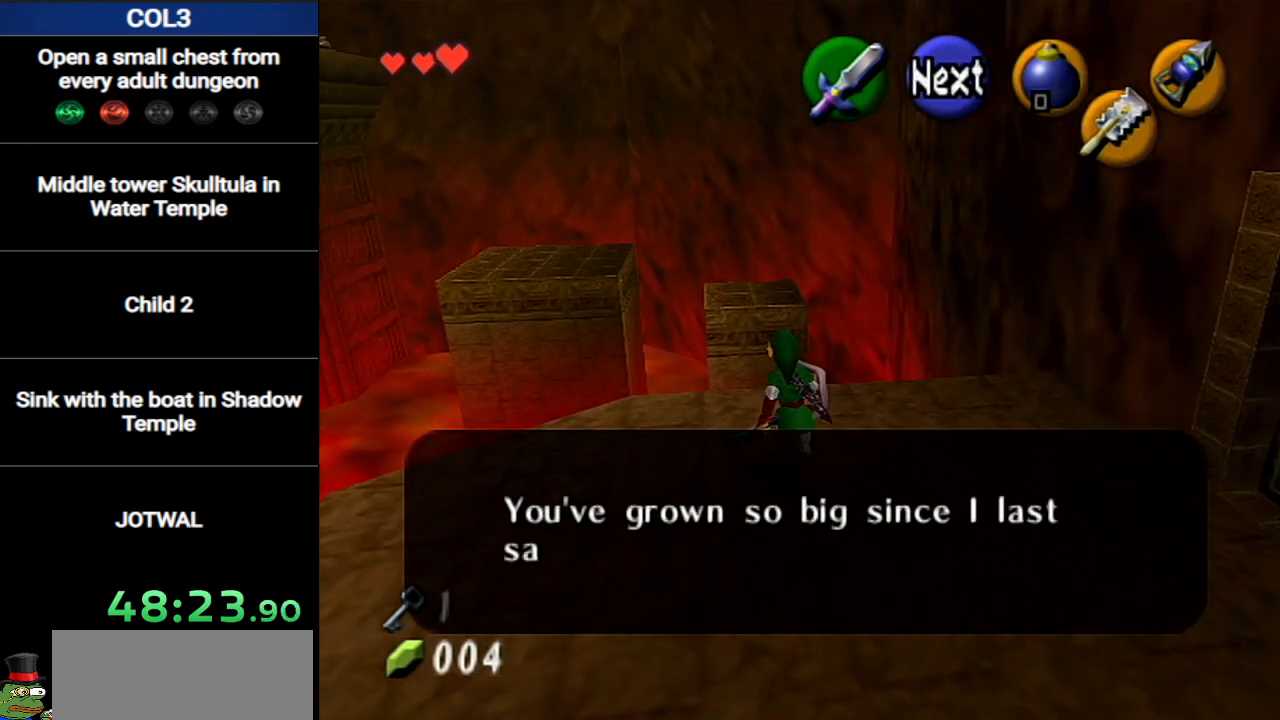
{"buttons": [], "left_stick": "up", "right_stick": "center", "events": [[250, "A", "down"], [350, "A", "up"]]}
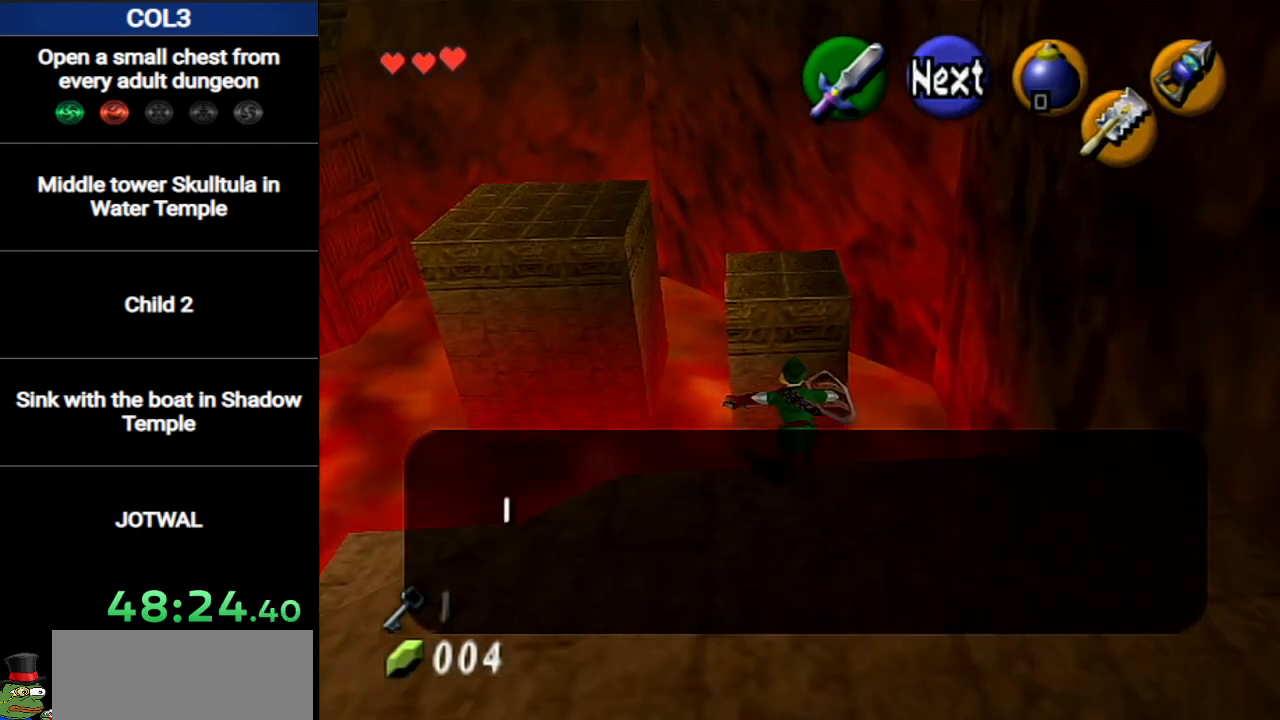
{"buttons": [], "left_stick": "up", "right_stick": "center", "events": []}
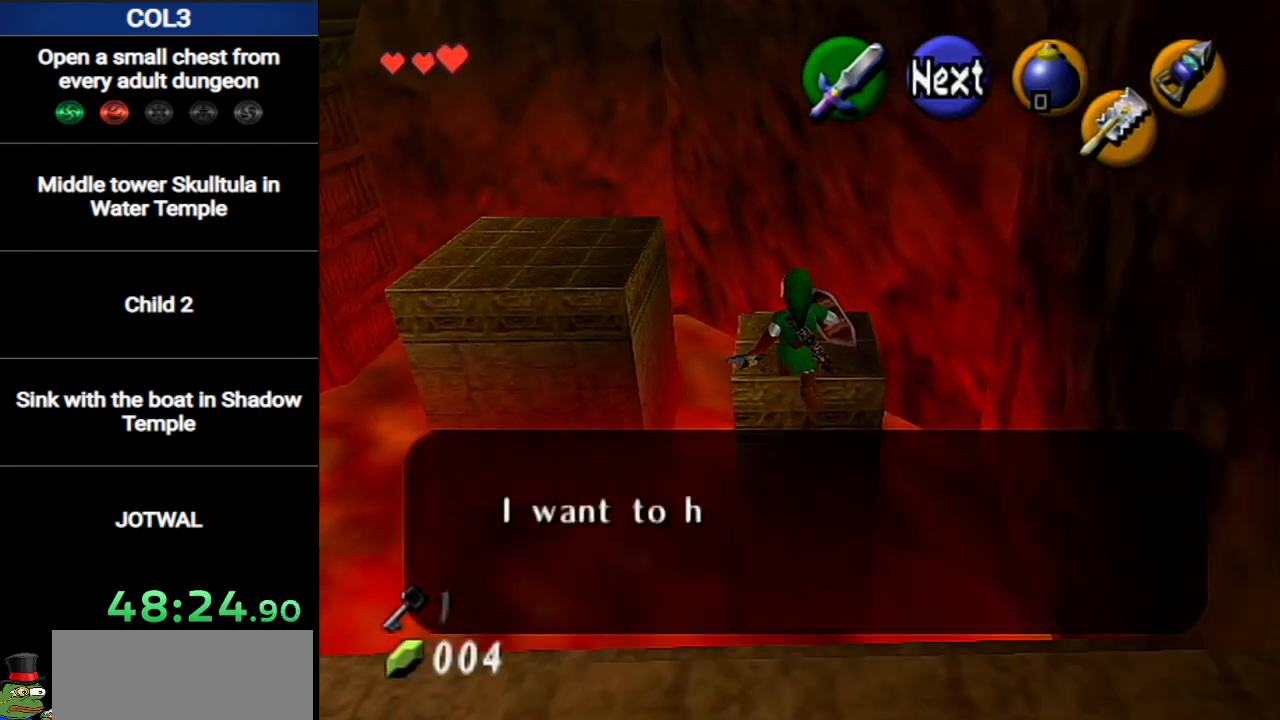
{"buttons": [], "left_stick": "up", "right_stick": "center", "events": []}
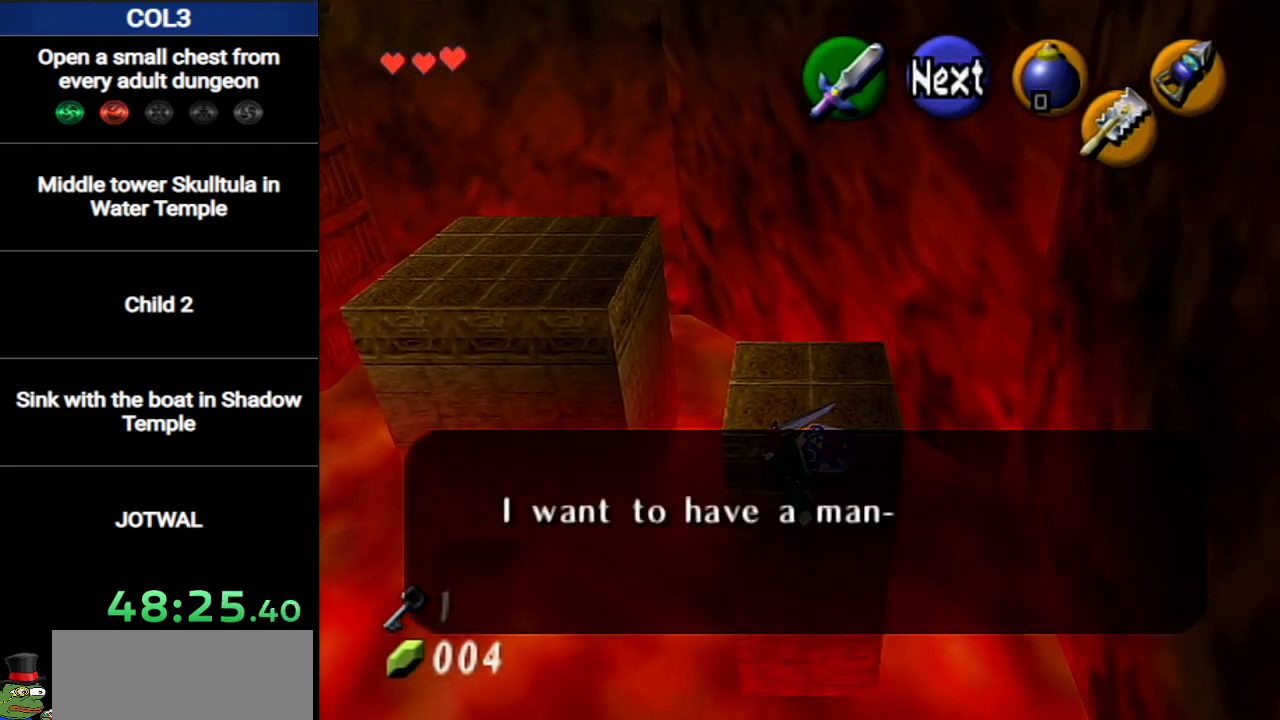
{"buttons": [], "left_stick": "up", "right_stick": "center", "events": []}
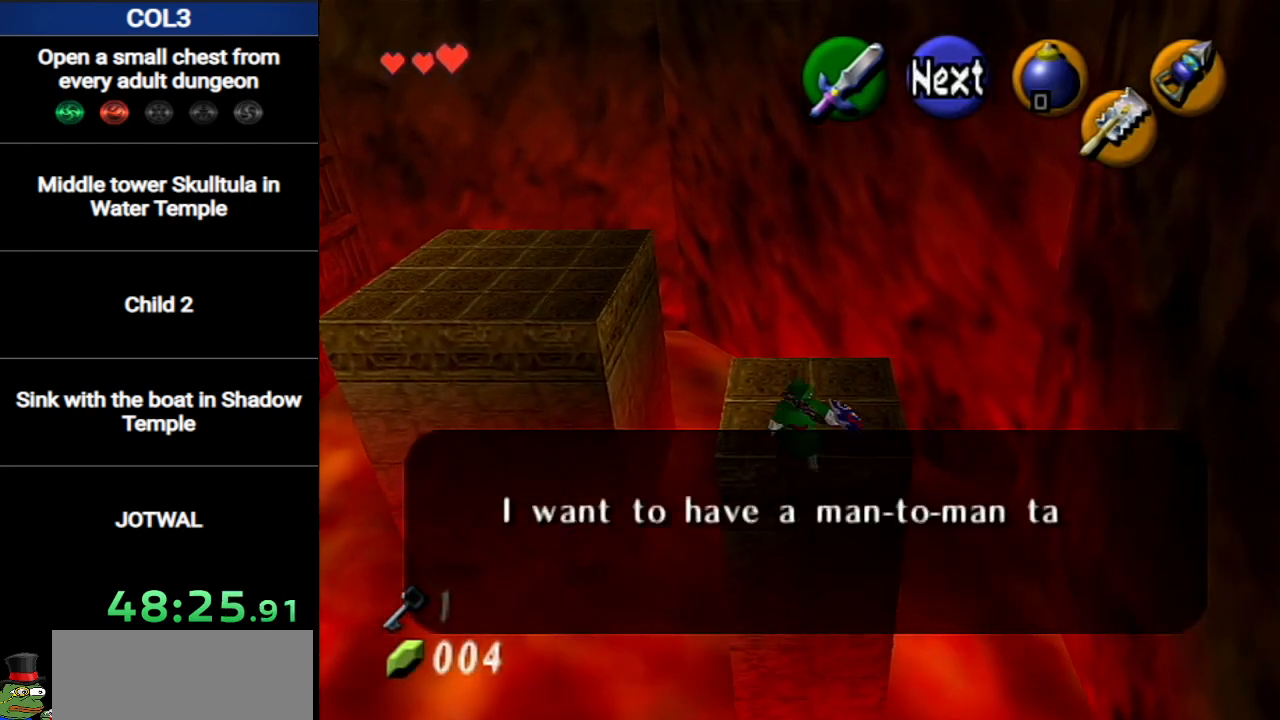
{"buttons": [], "left_stick": "up-left", "right_stick": "center", "events": [[383, "left_stick", "up-left"]]}
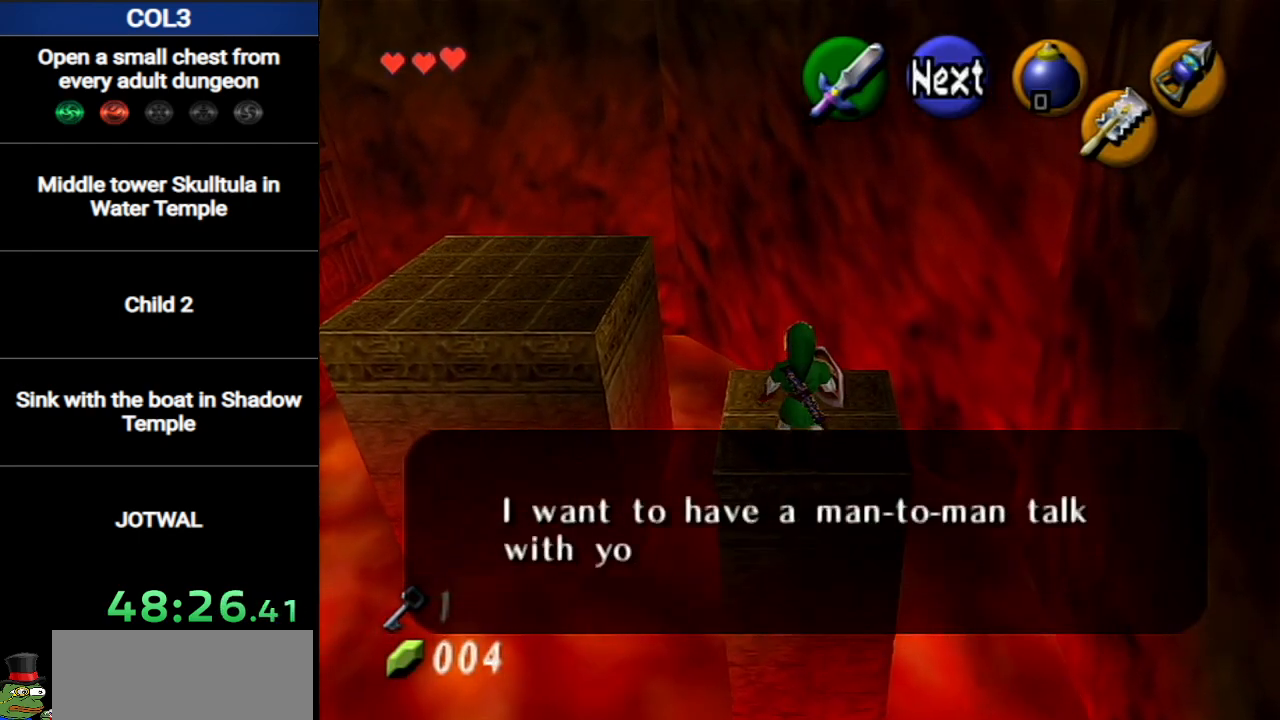
{"buttons": [], "left_stick": "up-left", "right_stick": "center", "events": []}
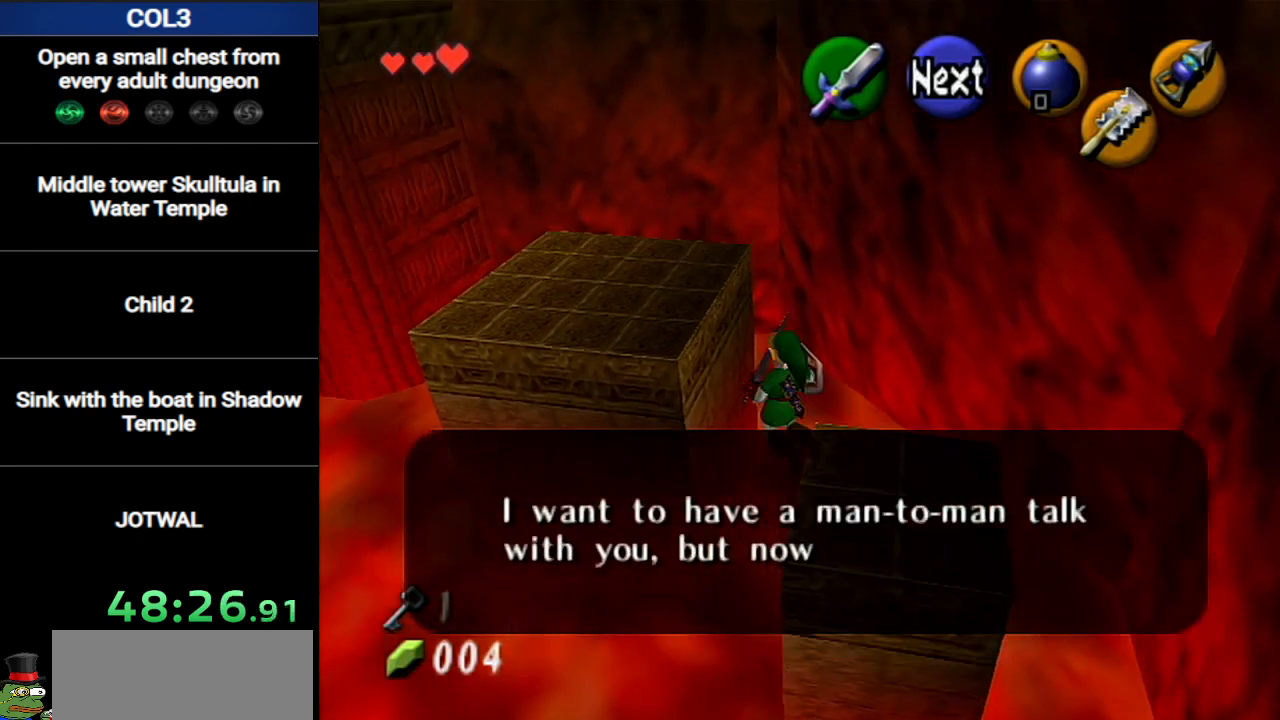
{"buttons": [], "left_stick": "up-left", "right_stick": "center", "events": []}
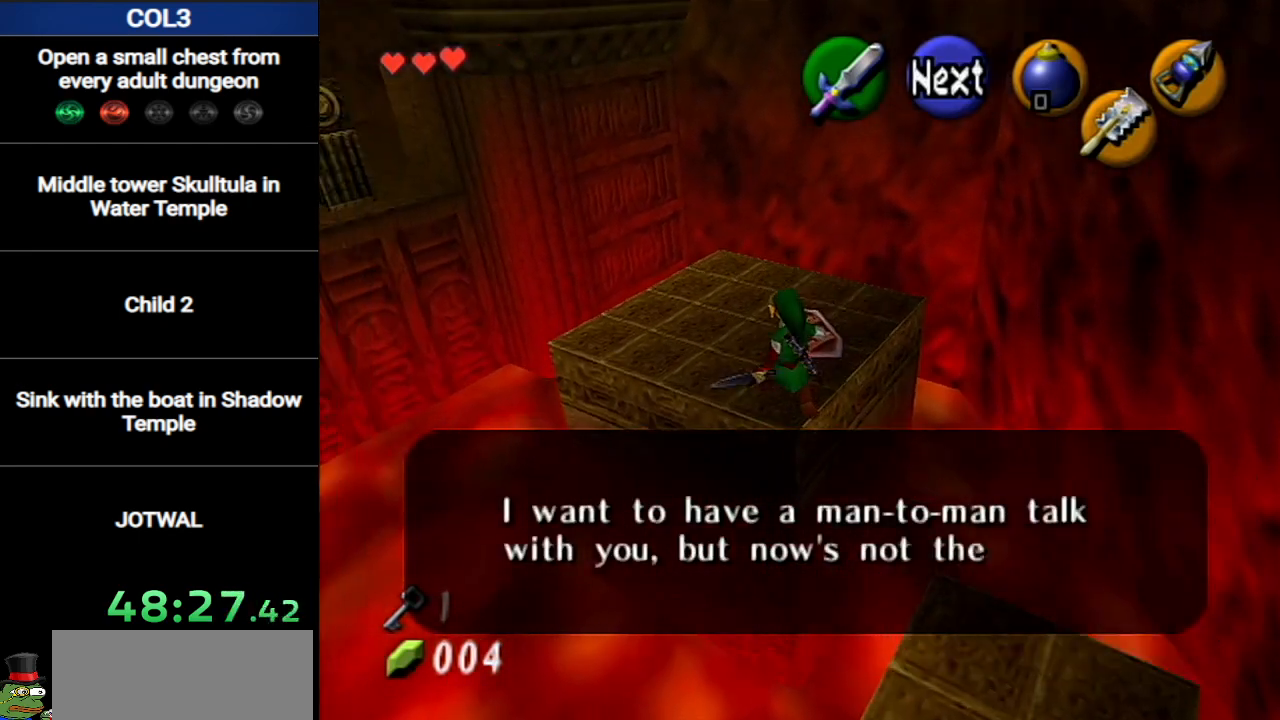
{"buttons": [], "left_stick": "up-left", "right_stick": "center", "events": []}
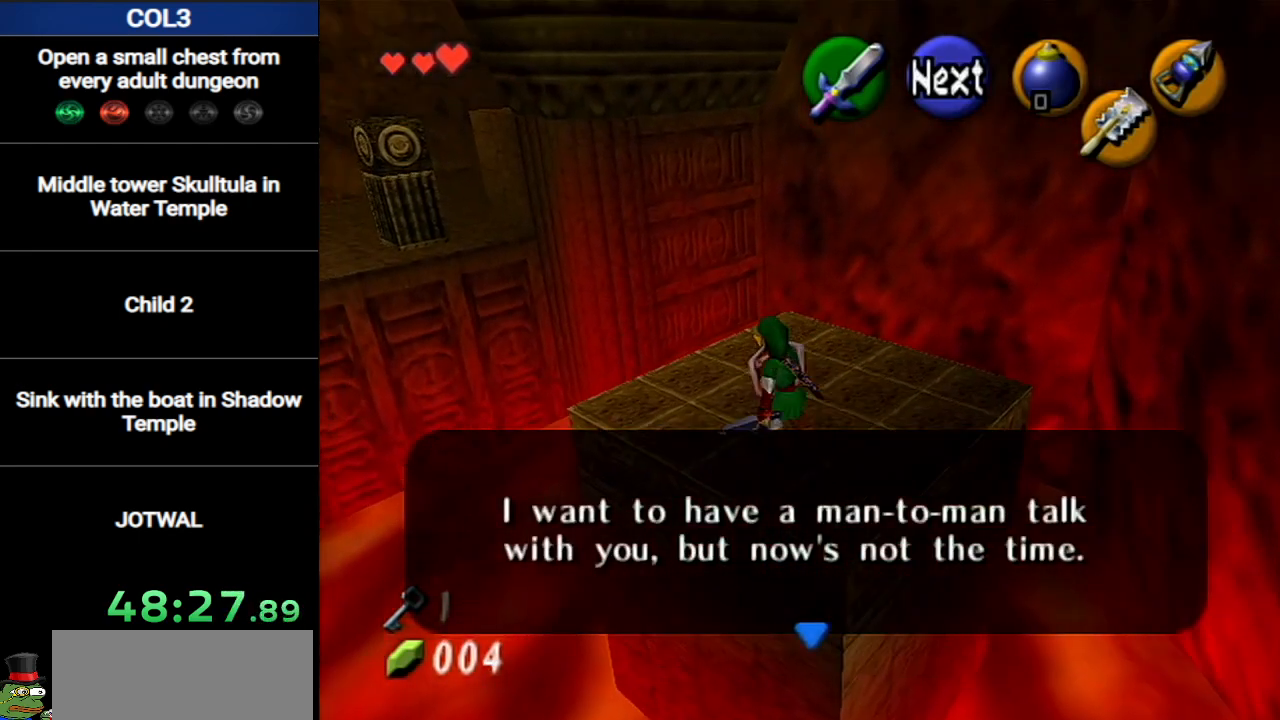
{"buttons": ["X"], "left_stick": "center", "right_stick": "center", "events": [[283, "X", "down"], [350, "left_stick", "center"]]}
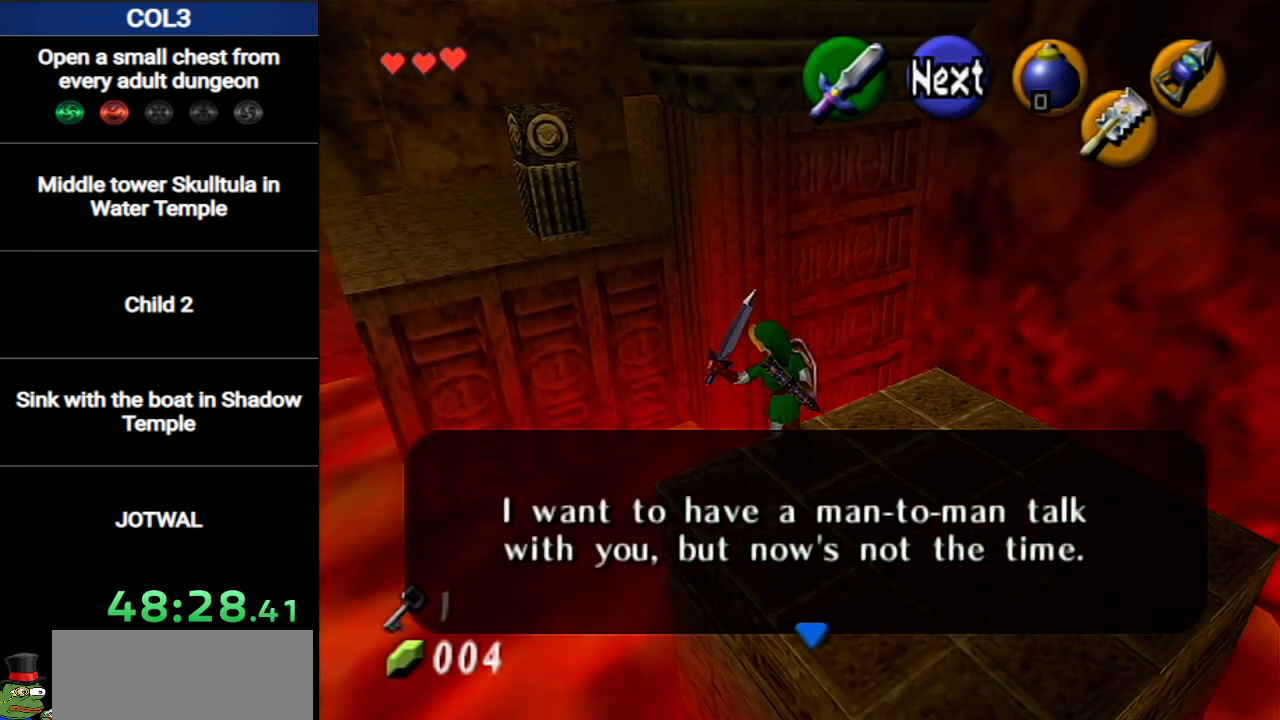
{"buttons": ["X"], "left_stick": "down-right", "right_stick": "center", "events": [[501, "left_stick", "down-right"]]}
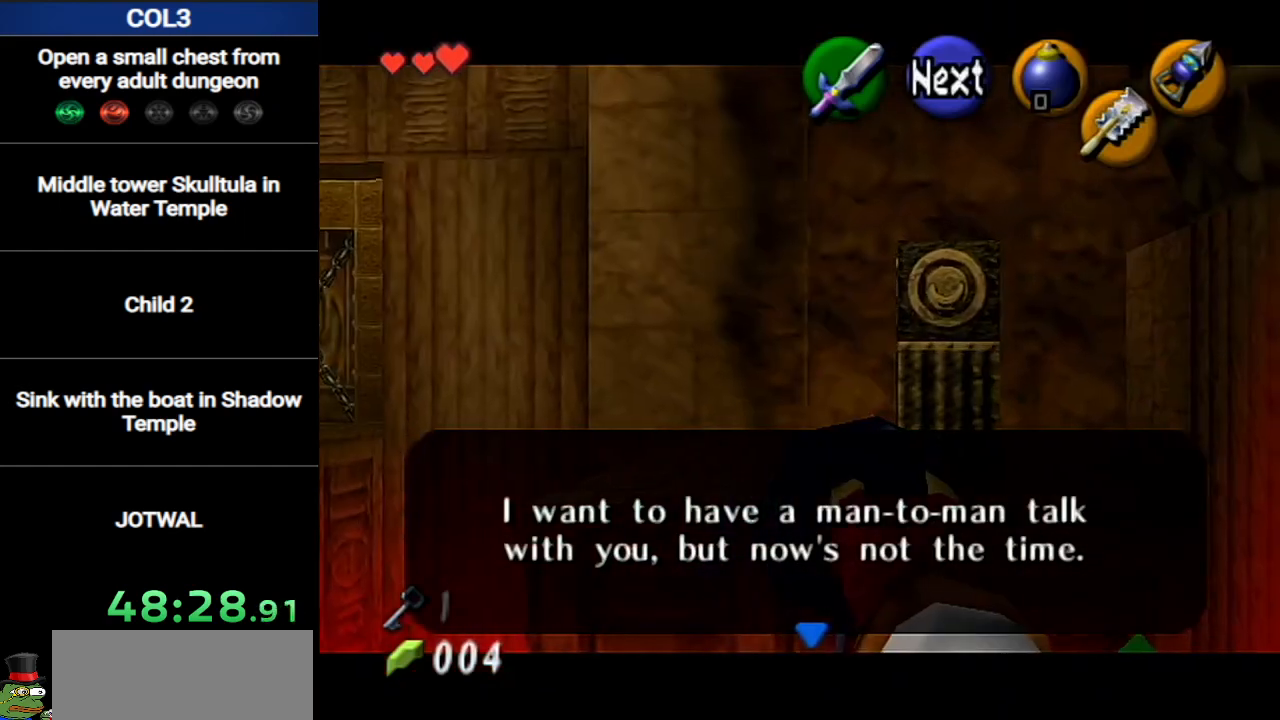
{"buttons": ["X"], "left_stick": "center", "right_stick": "center", "events": [[250, "left_stick", "center"]]}
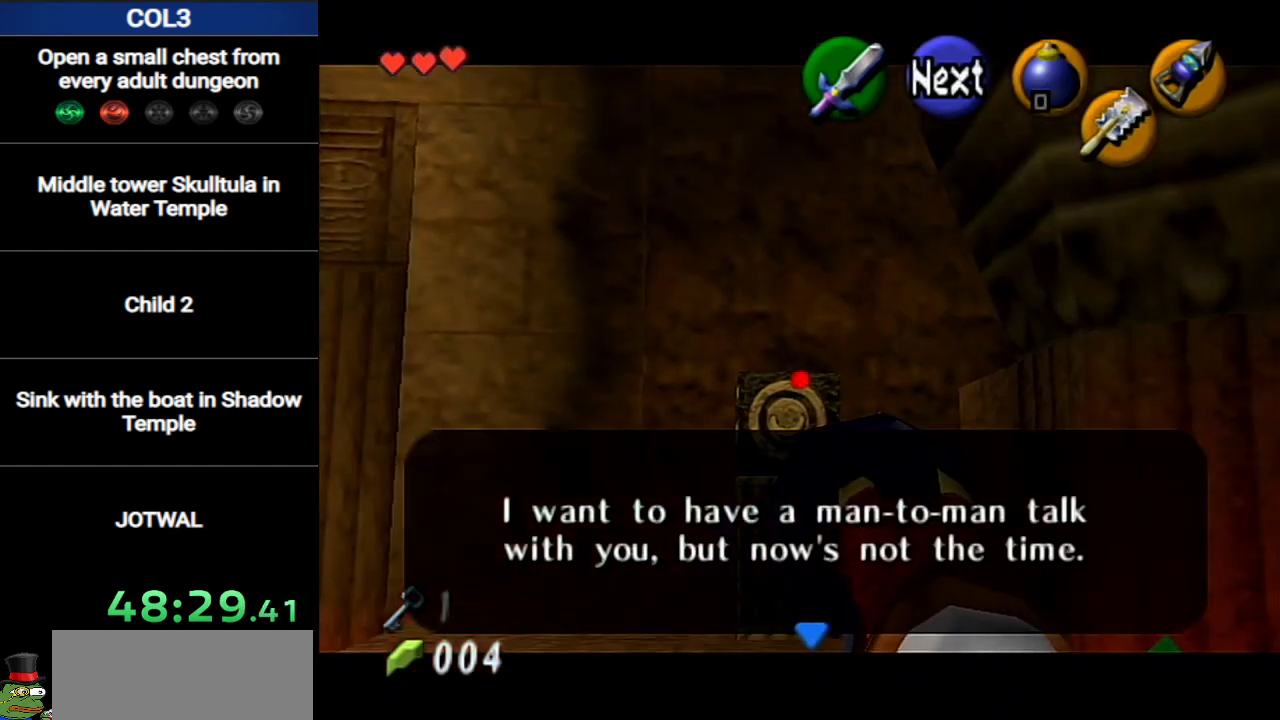
{"buttons": [], "left_stick": "center", "right_stick": "center", "events": [[184, "left_stick", "up-left"], [284, "X", "up"], [284, "left_stick", "center"]]}
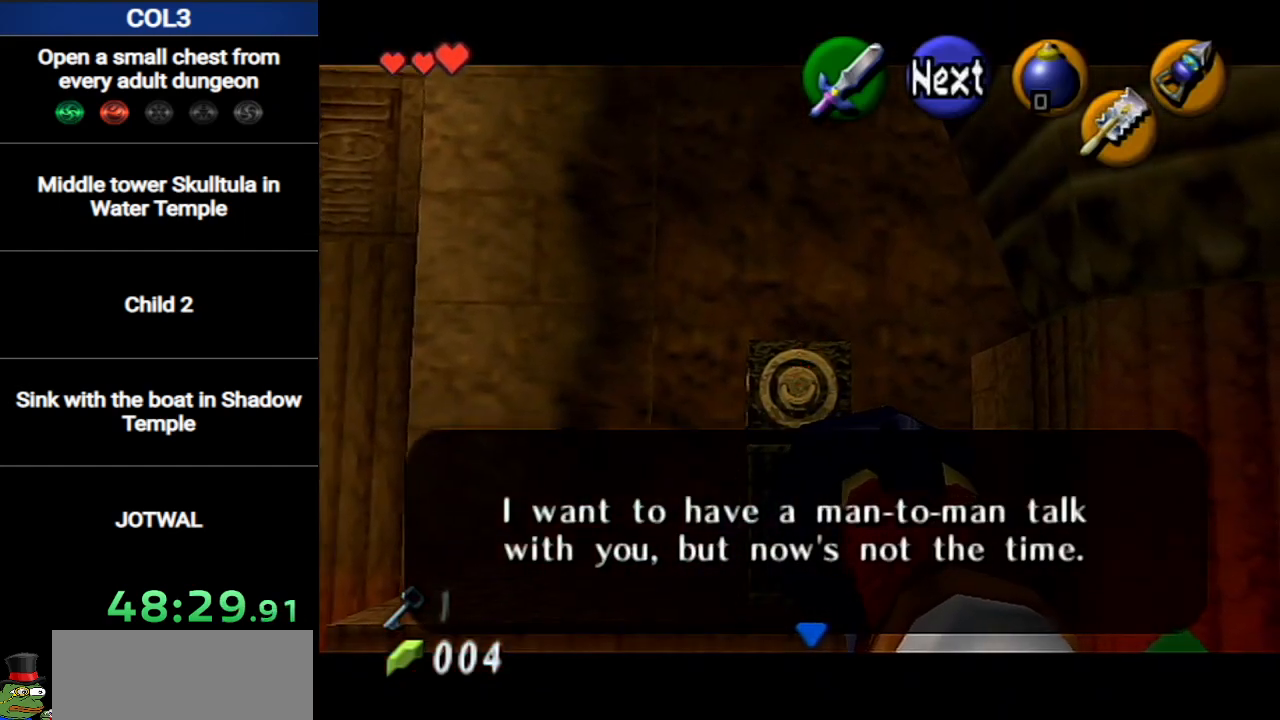
{"buttons": [], "left_stick": "up", "right_stick": "center", "events": [[250, "left_stick", "up"]]}
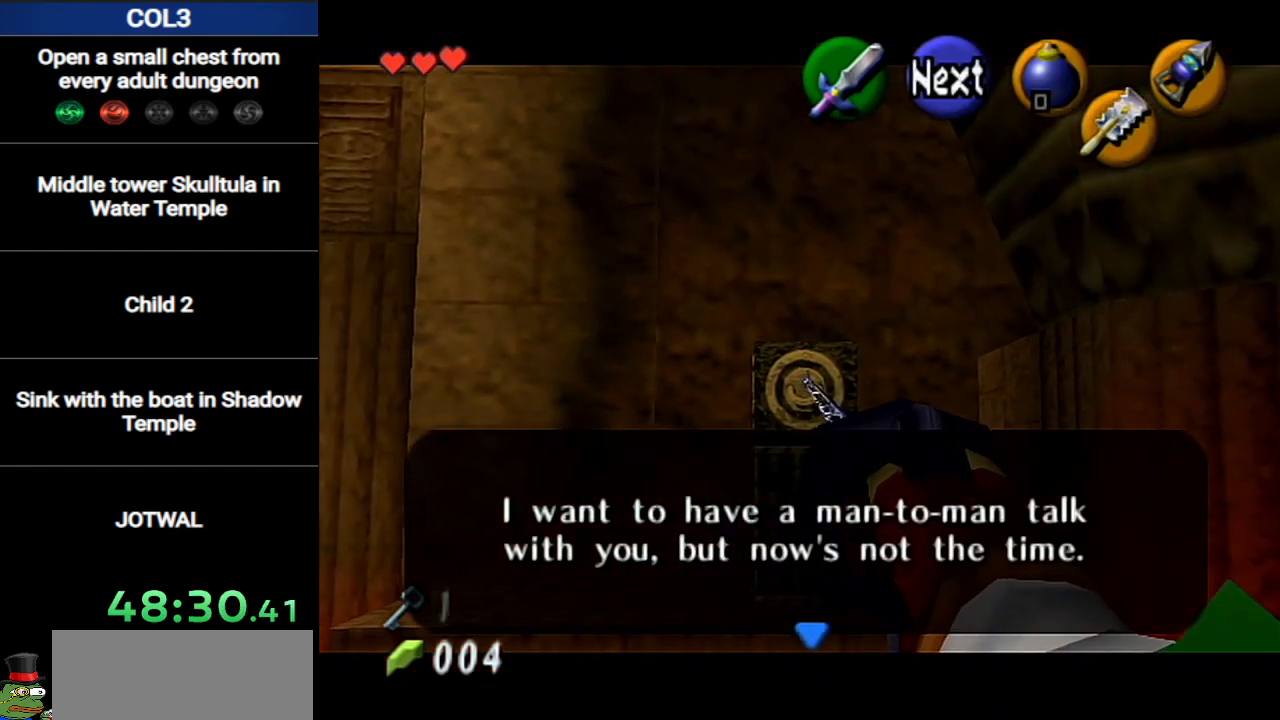
{"buttons": [], "left_stick": "up", "right_stick": "center", "events": []}
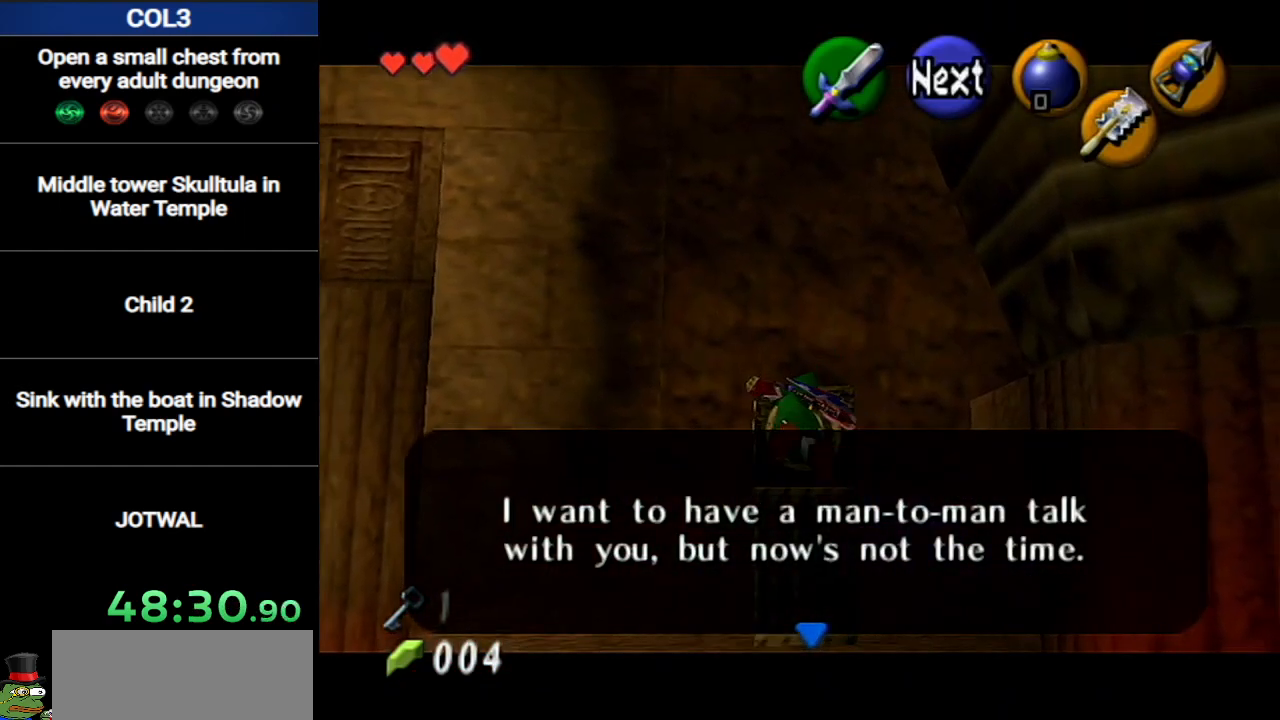
{"buttons": ["L1"], "left_stick": "center", "right_stick": "center", "events": [[133, "L1", "down"], [183, "left_stick", "center"]]}
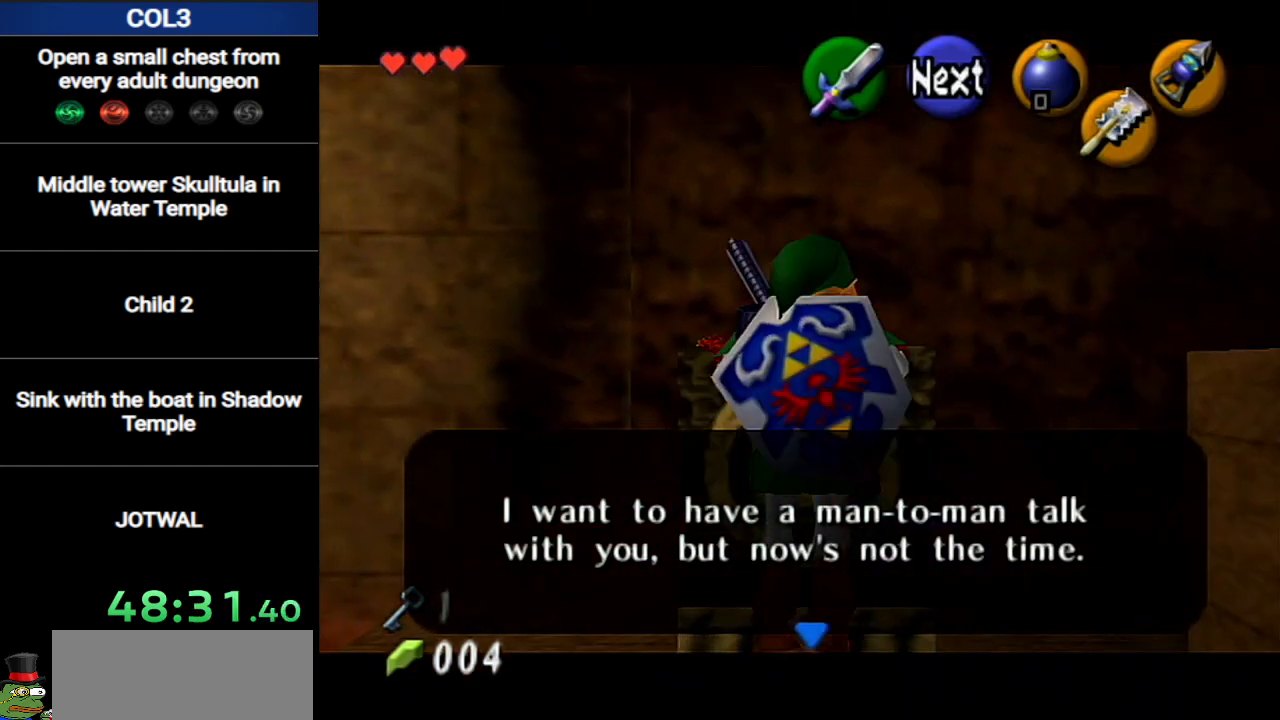
{"buttons": [], "left_stick": "center", "right_stick": "center", "events": [[100, "L1", "up"]]}
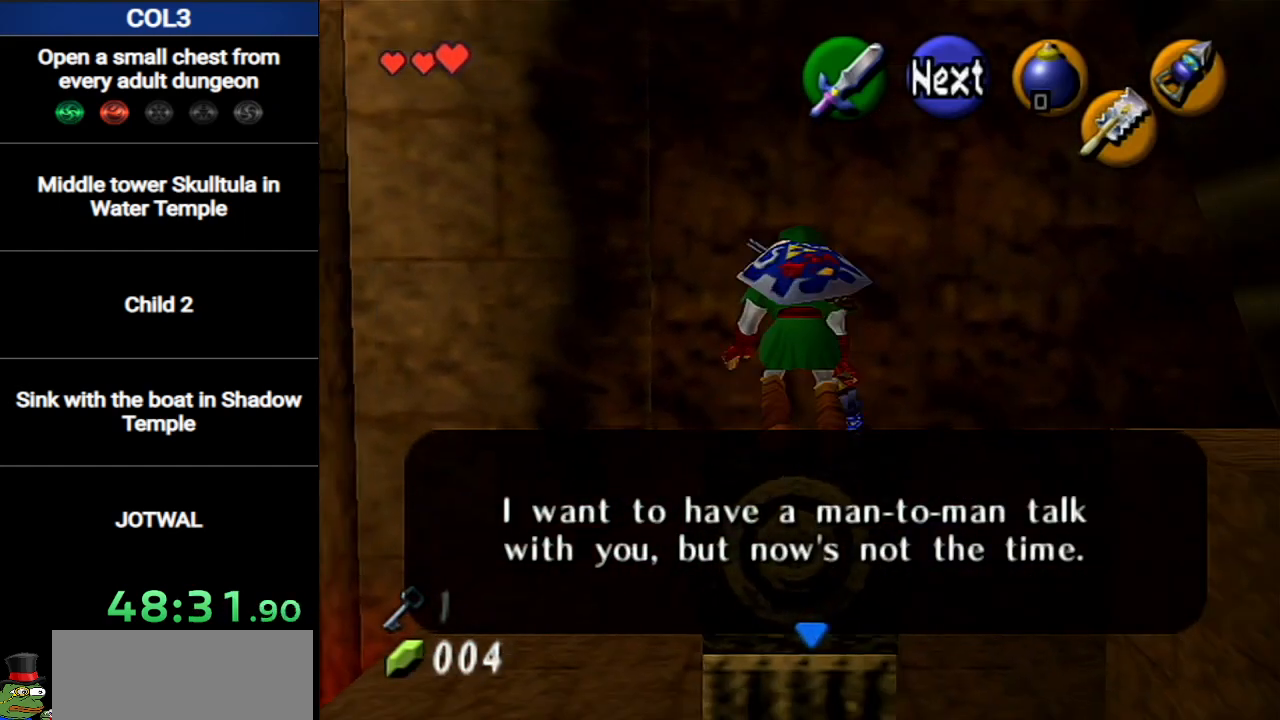
{"buttons": [], "left_stick": "right", "right_stick": "center", "events": [[133, "left_stick", "right"]]}
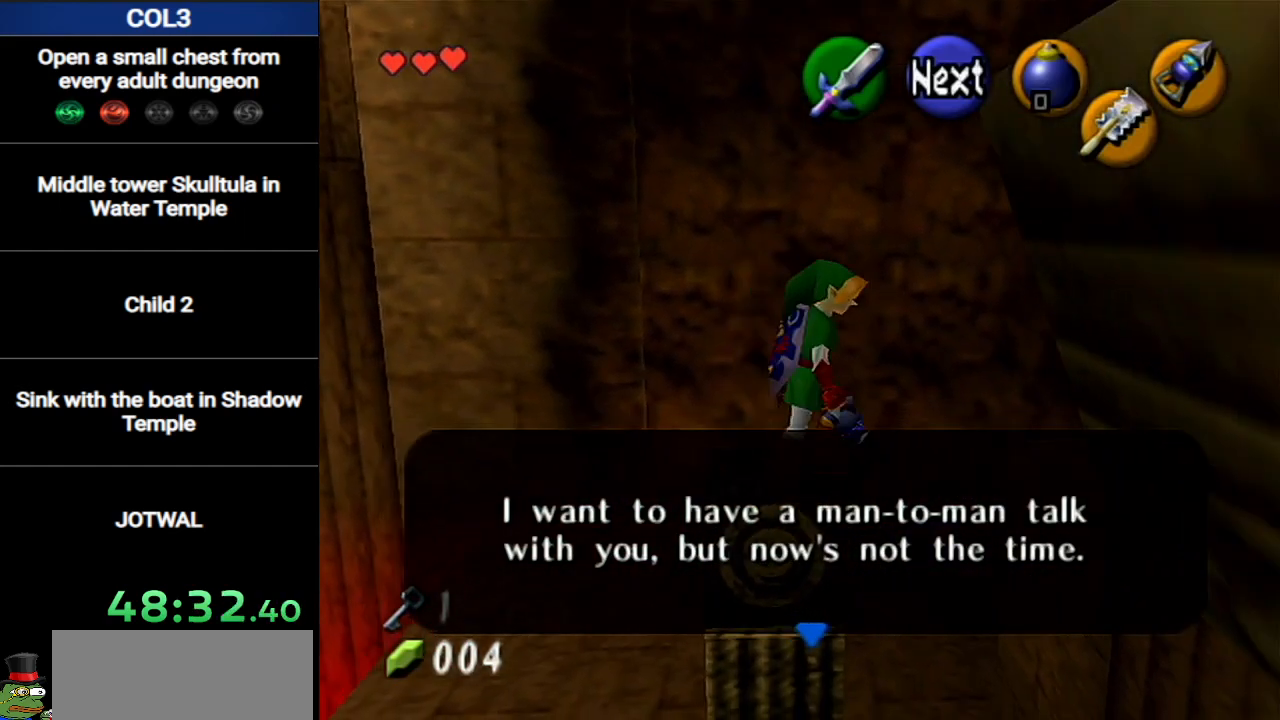
{"buttons": [], "left_stick": "right", "right_stick": "center", "events": []}
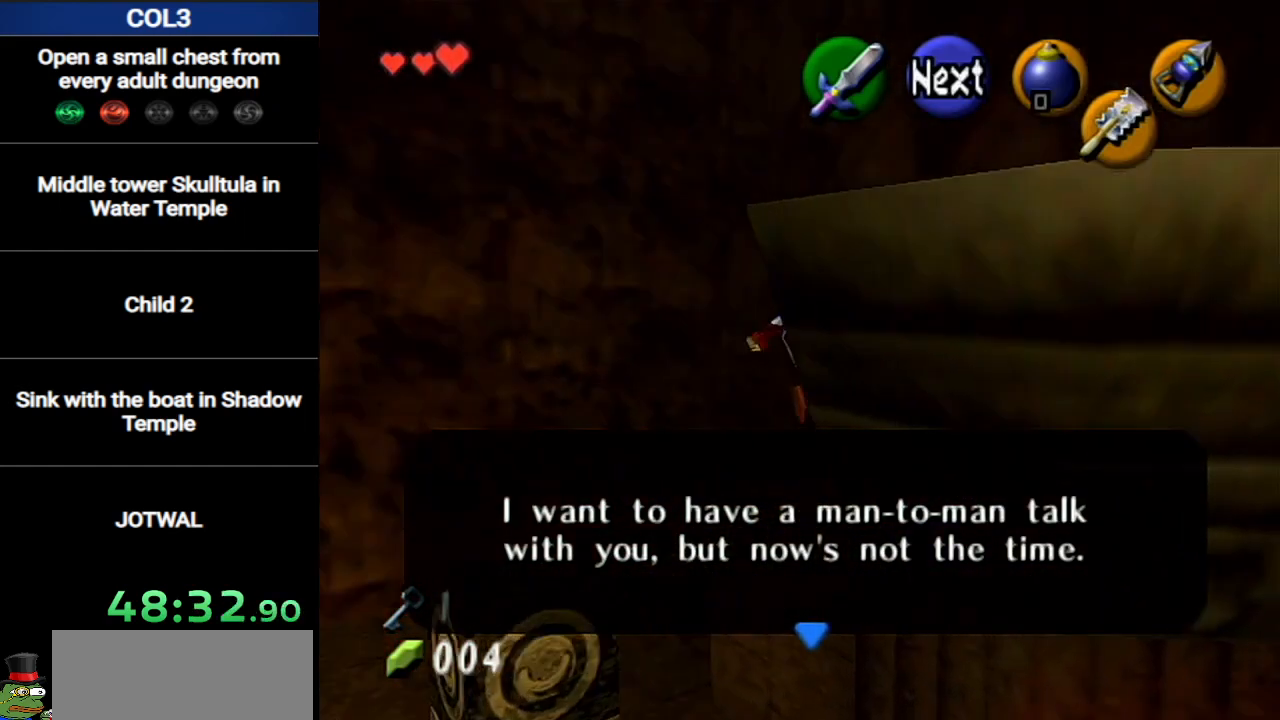
{"buttons": [], "left_stick": "right", "right_stick": "center", "events": []}
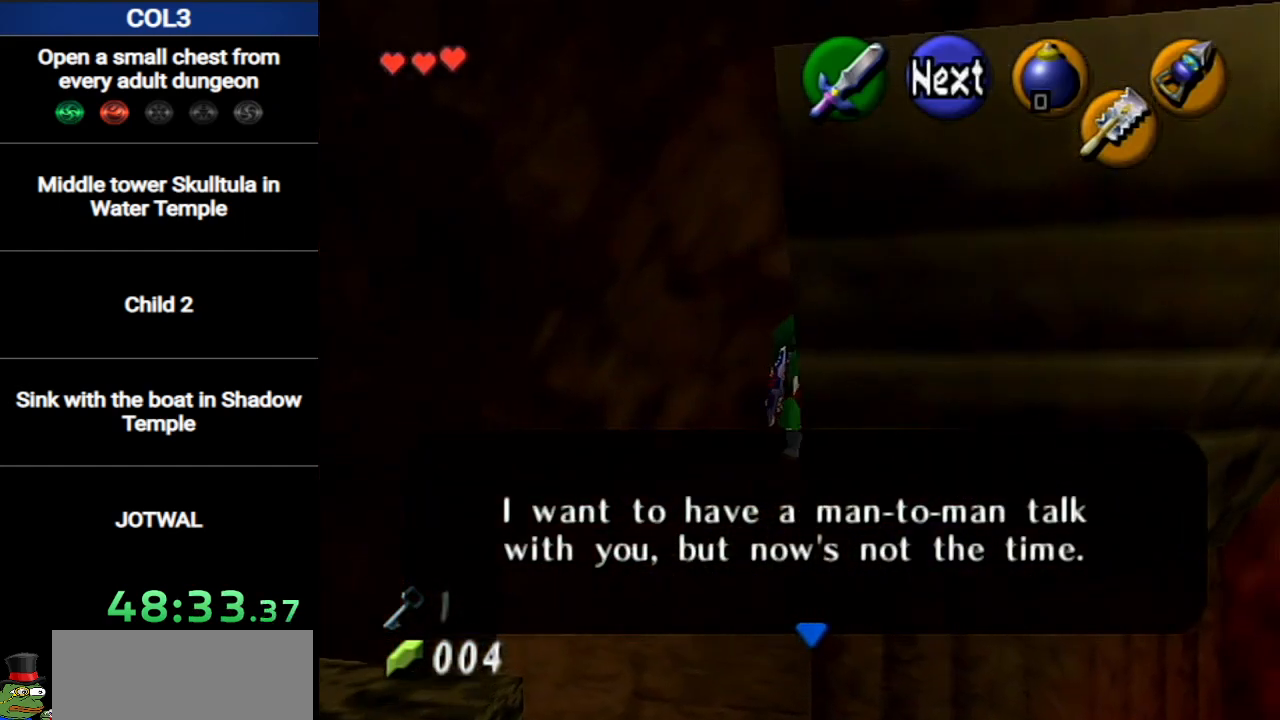
{"buttons": [], "left_stick": "up-right", "right_stick": "center", "events": [[367, "left_stick", "up-right"]]}
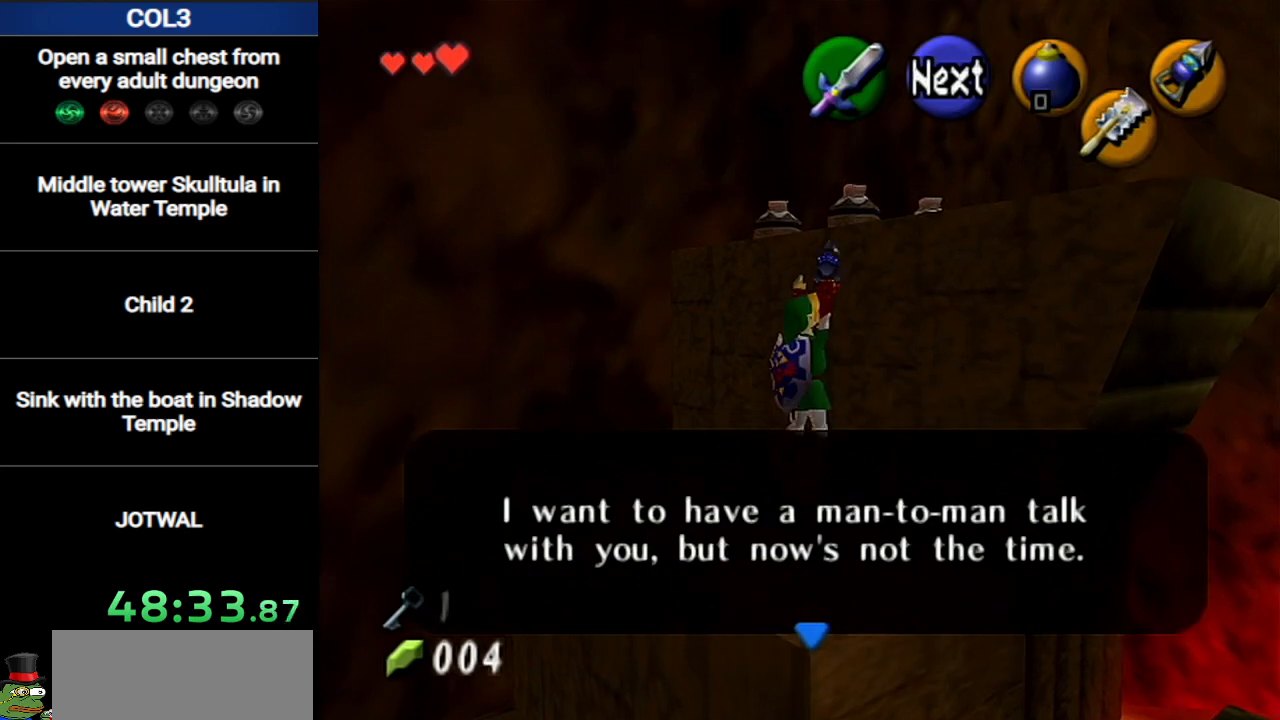
{"buttons": [], "left_stick": "up", "right_stick": "center", "events": [[434, "left_stick", "up"]]}
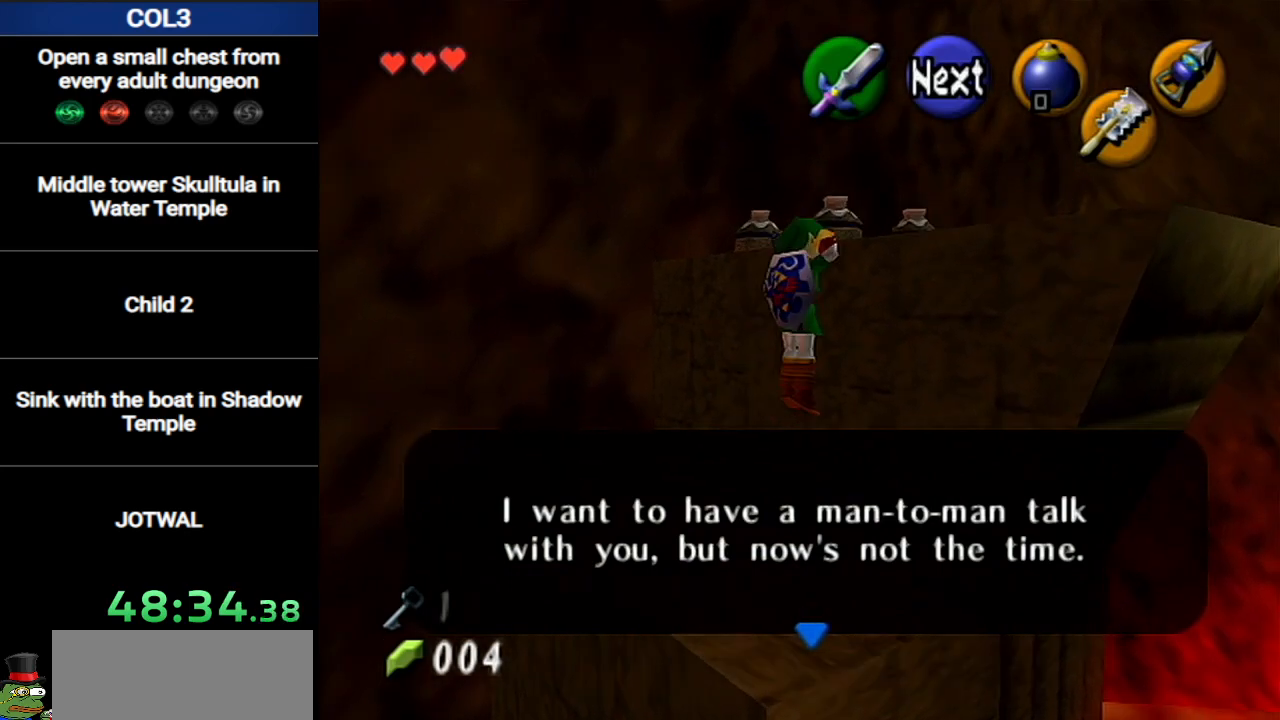
{"buttons": [], "left_stick": "up", "right_stick": "center", "events": []}
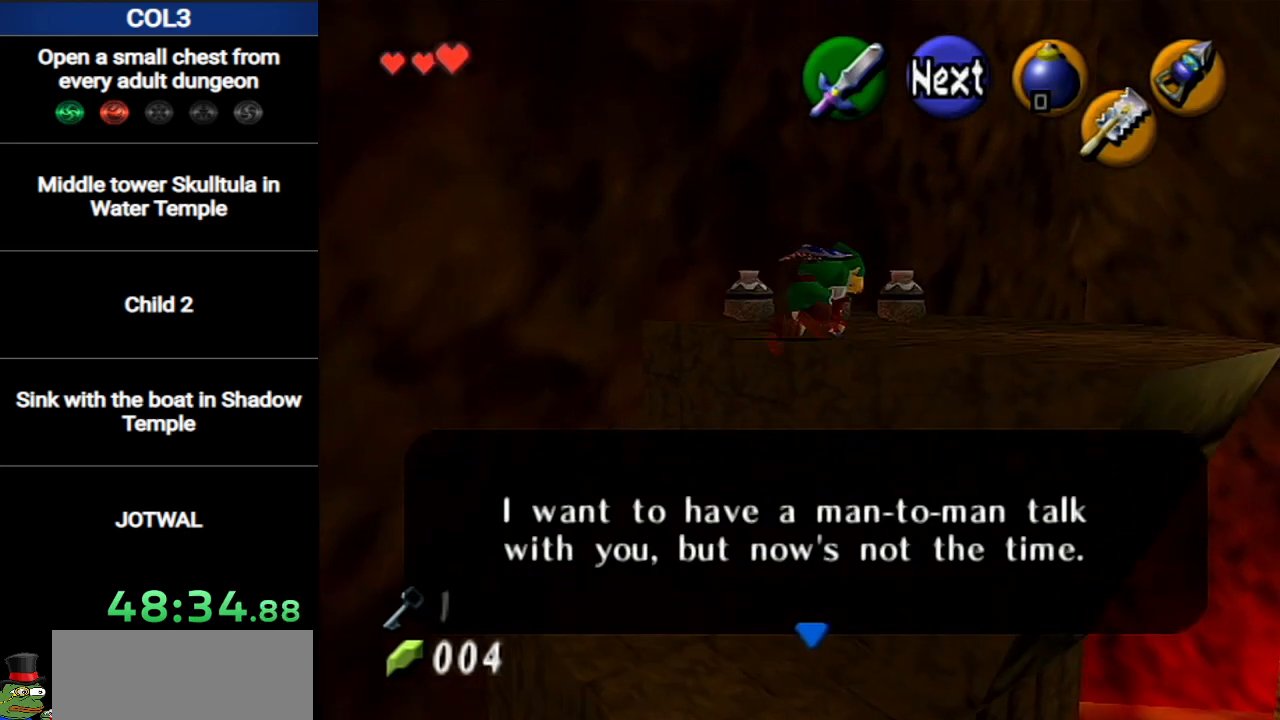
{"buttons": [], "left_stick": "up", "right_stick": "center", "events": [[117, "left_stick", "center"], [300, "left_stick", "up"]]}
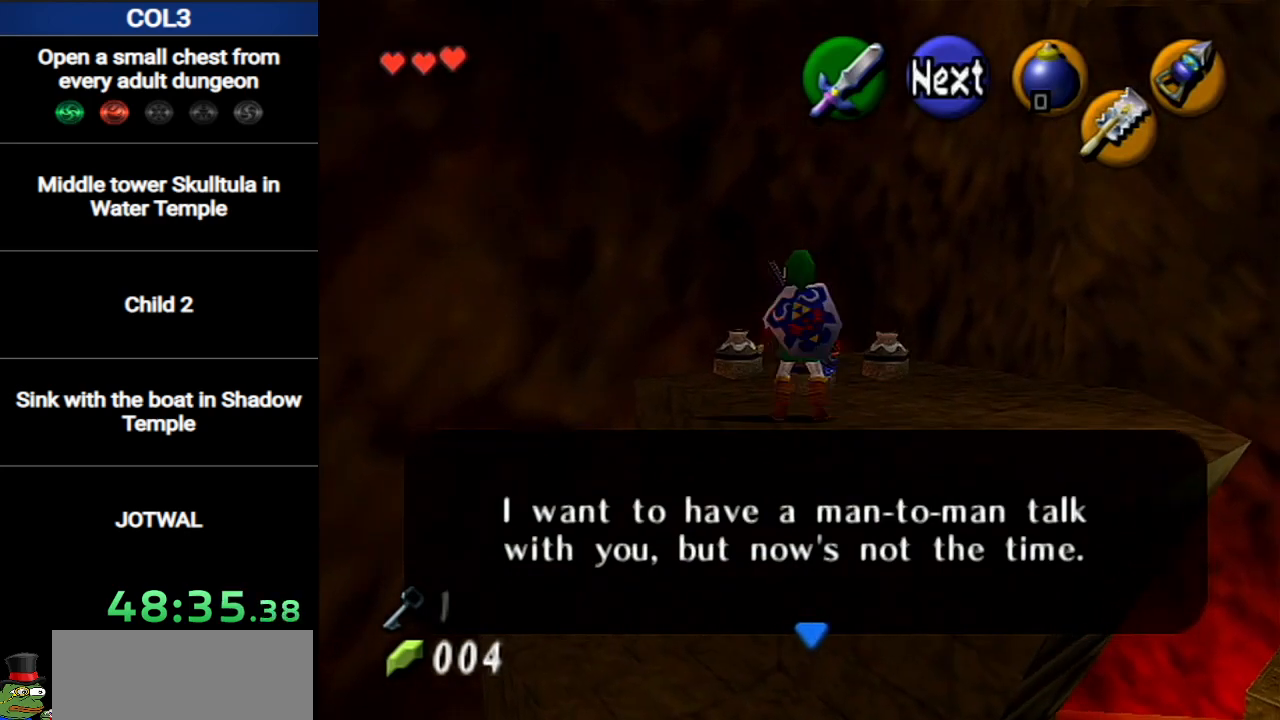
{"buttons": [], "left_stick": "center", "right_stick": "center", "events": [[184, "left_stick", "center"]]}
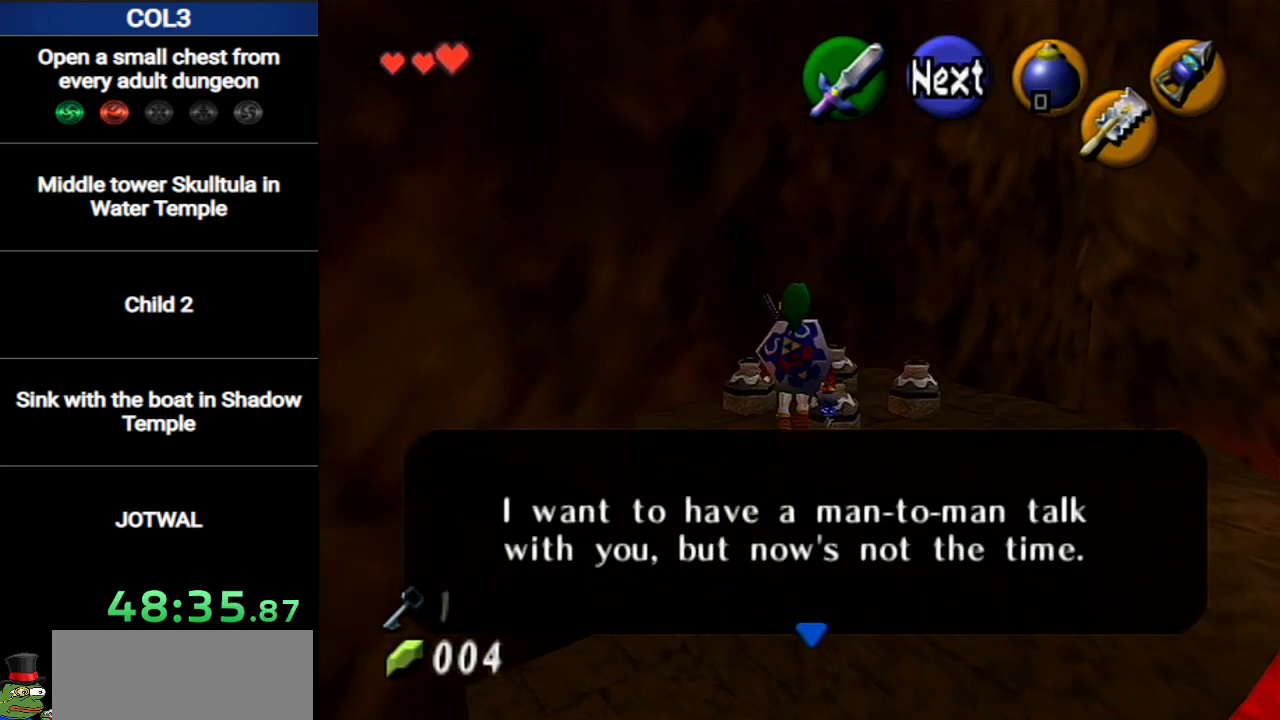
{"buttons": [], "left_stick": "up", "right_stick": "center", "events": [[17, "B", "down"], [150, "R1", "down"], [200, "B", "up"], [267, "left_stick", "up"], [300, "R1", "up"]]}